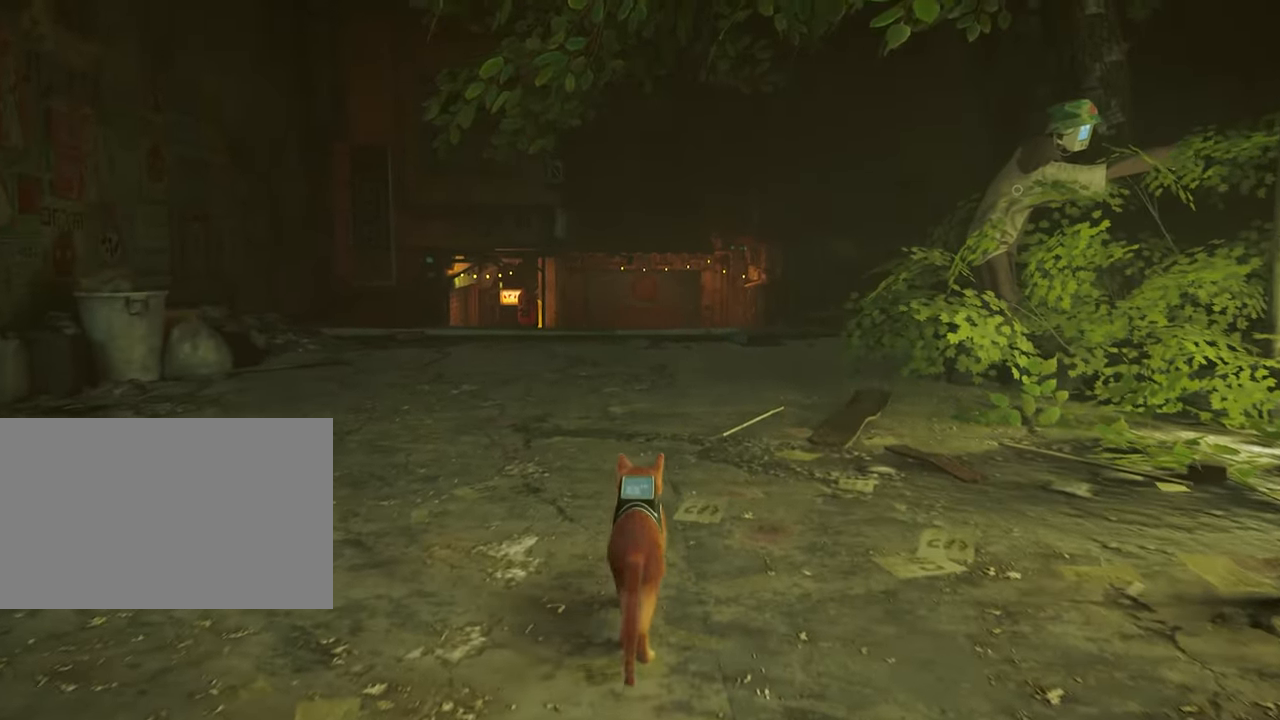
Gameplay with keyboard and mouse; each line is a JSON object with the keys and mouse buttons held at the frame after it. "events" lists presses ("down") and releases ("up") of "1", "2", "3", "4", "5", "a", "alt", "c", "caps_lock", "ctrl", "d", "e", "f", "g", "q", "r", "s", "shift", "space", "t", "tab", "v", "w", "x", "z", "mouse_left", "mouse_wheel" and "mouse_right" between this image and that frame as [ms after this image, input, new state], when the widget could be followed in between. "mouse_left", "mouse_wheel", "mouse_right" = the "left", "wheel", "right" buttons of the "mouse" list. No other keys are recorded. "wheel" means that the mouse wheel is clicked or scrolled. Not read: mouse_move.
{"keys": ["a", "w"], "mouse": [], "events": [[150, "w", "down"], [250, "a", "down"]]}
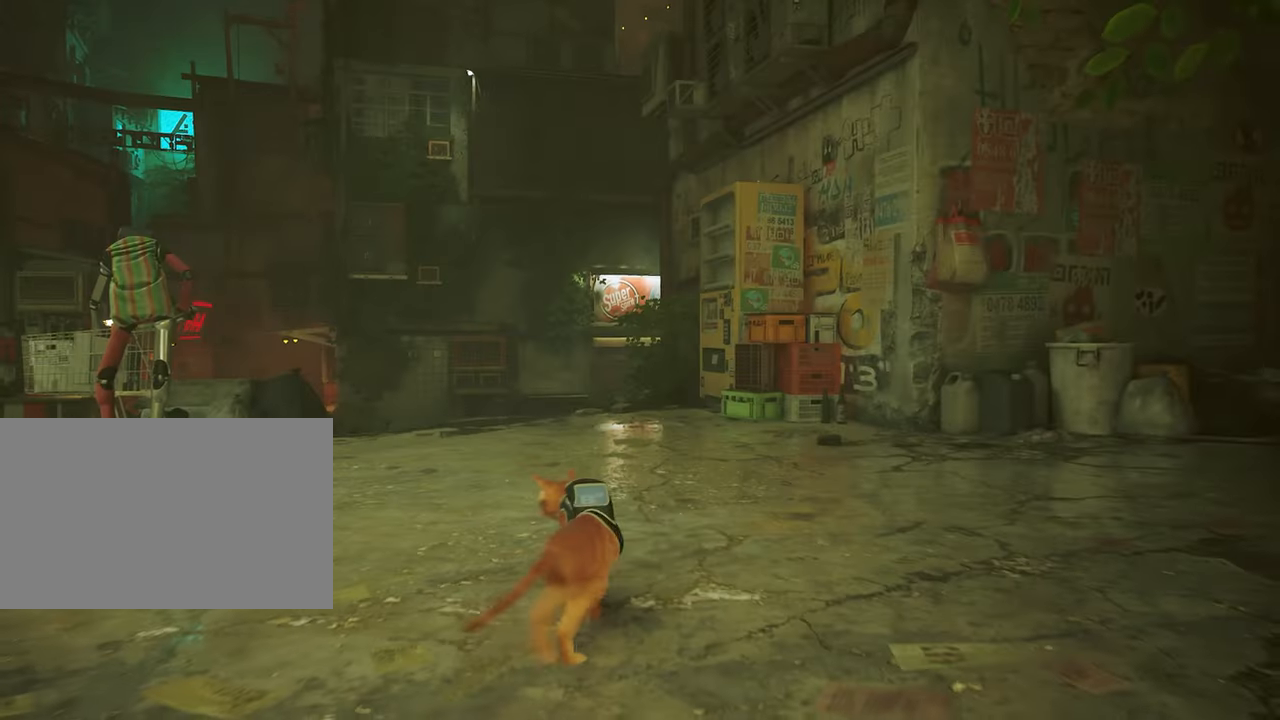
{"keys": ["w"], "mouse": [], "events": [[450, "a", "up"]]}
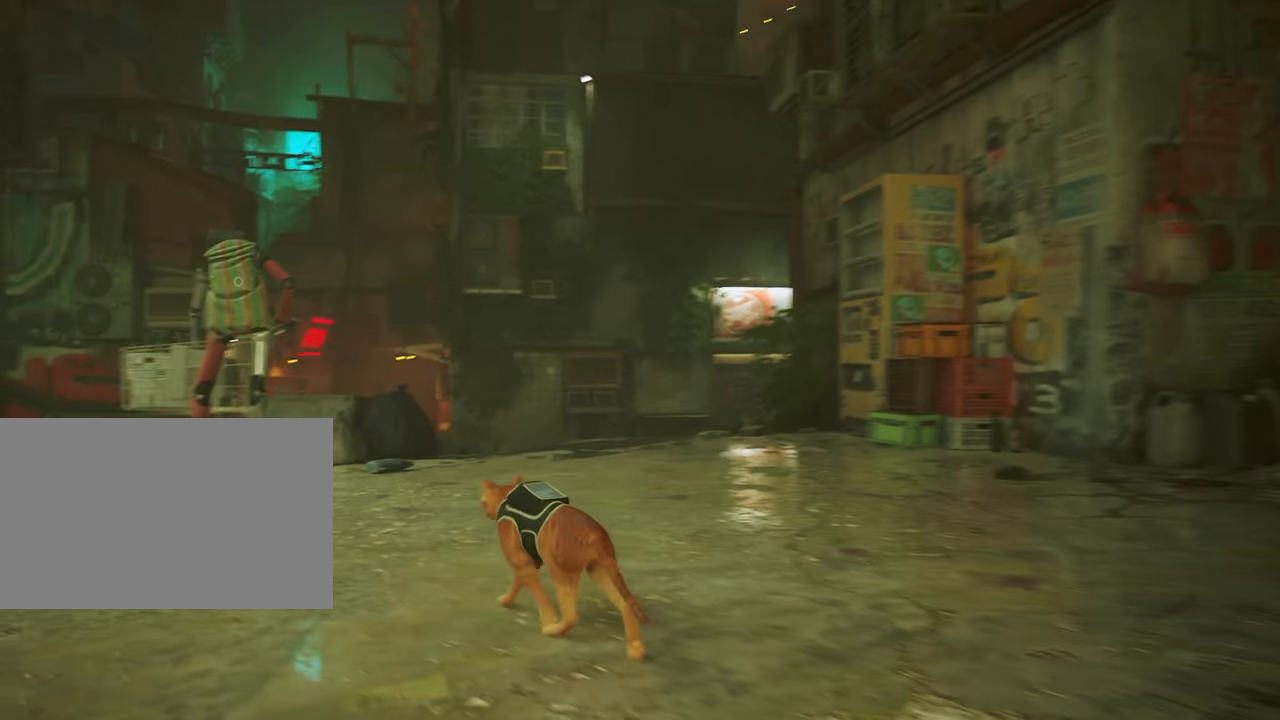
{"keys": ["w"], "mouse": [], "events": []}
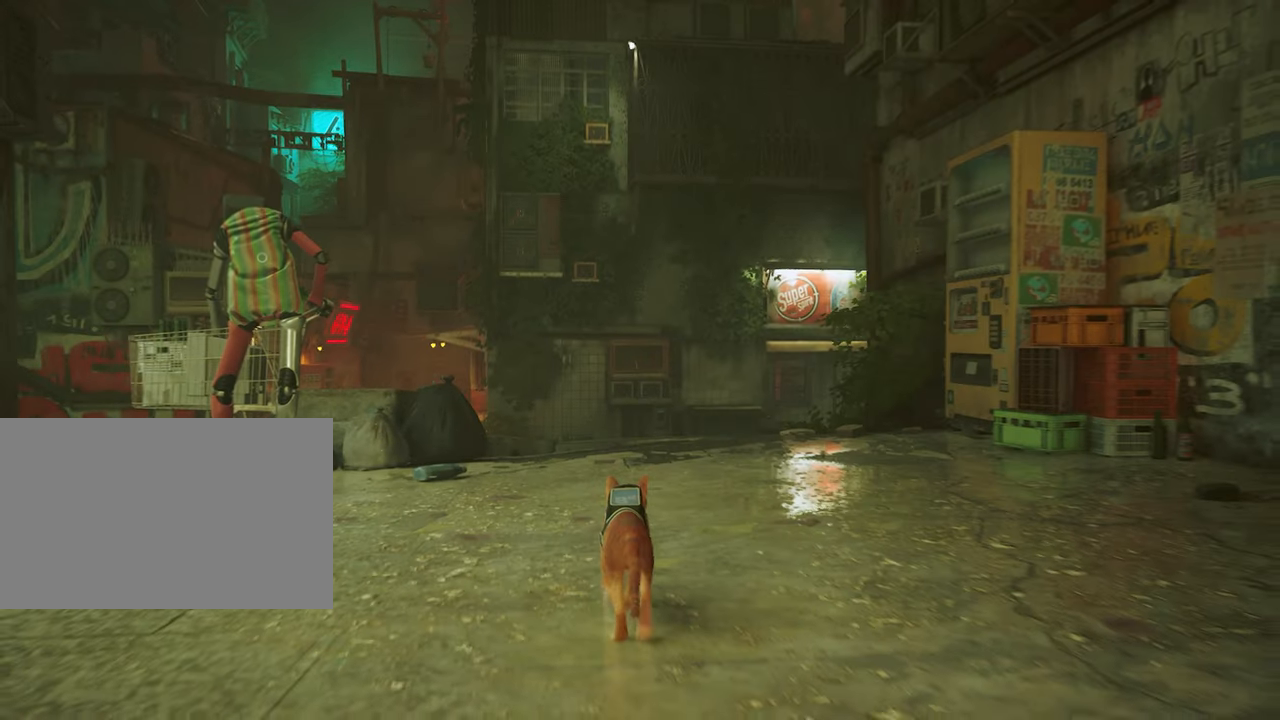
{"keys": ["w"], "mouse": [], "events": []}
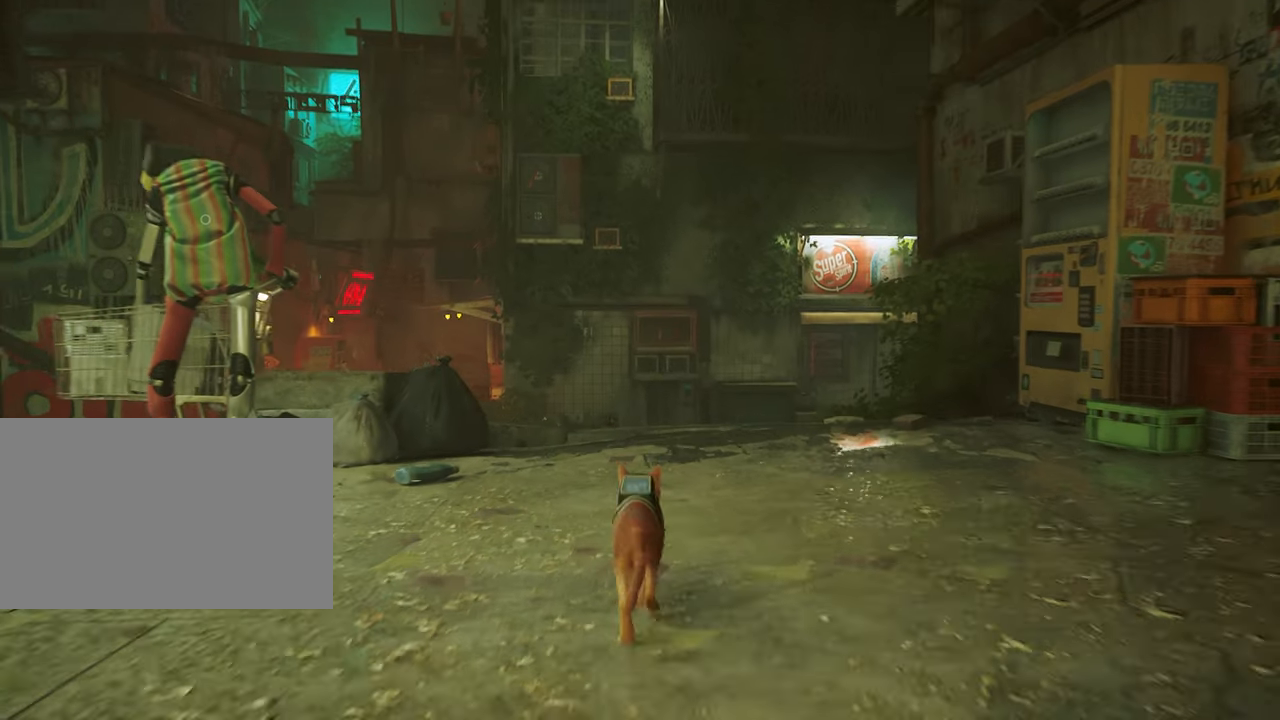
{"keys": ["w"], "mouse": [], "events": []}
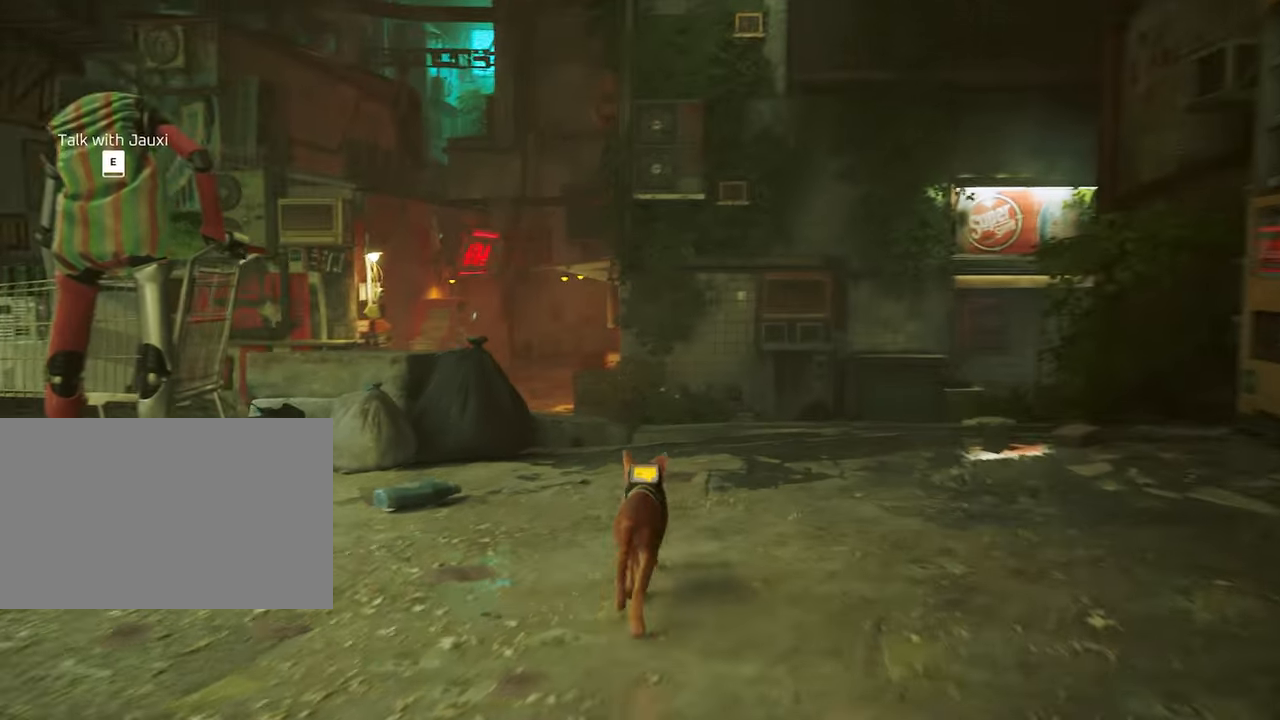
{"keys": ["w"], "mouse": [], "events": []}
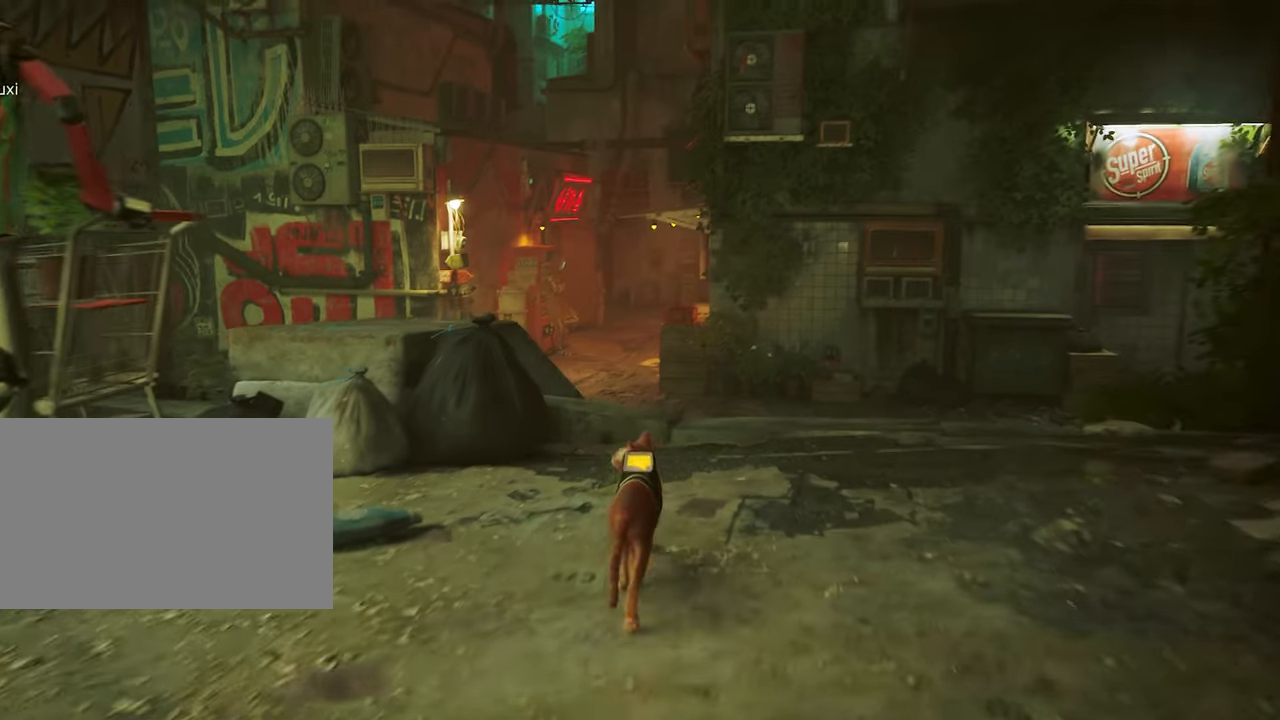
{"keys": ["w"], "mouse": [], "events": []}
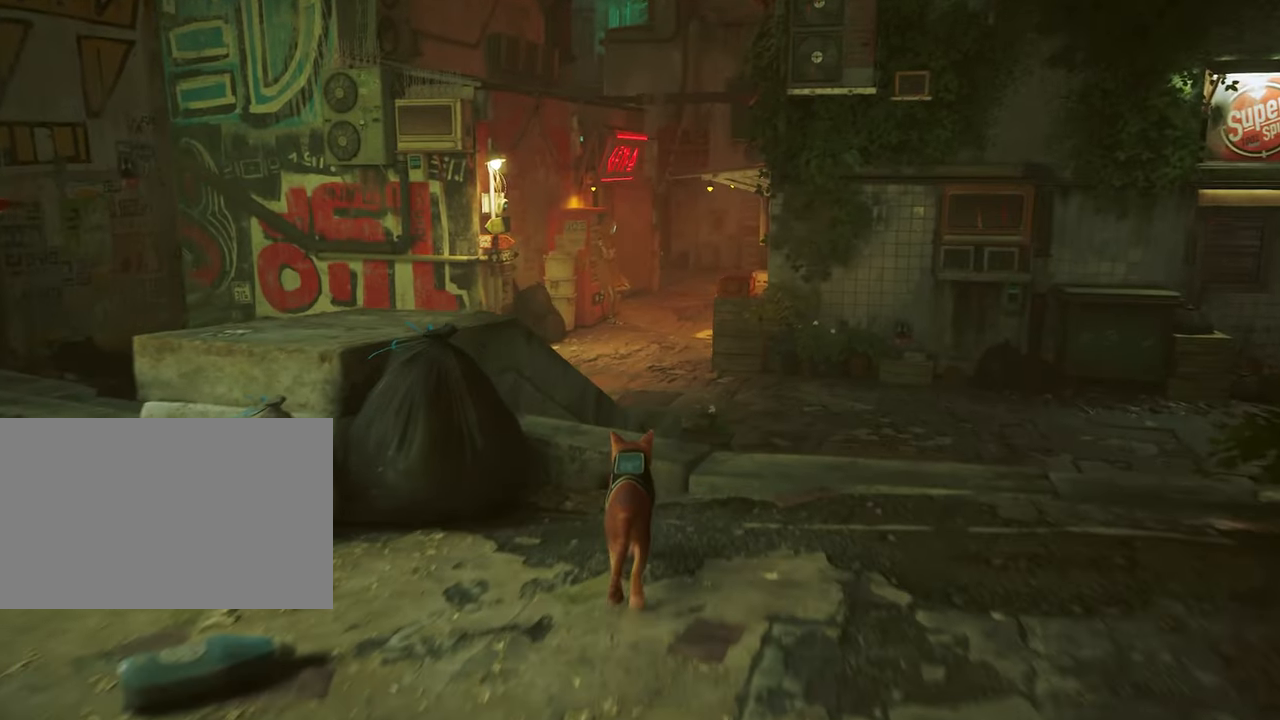
{"keys": ["shift", "w"], "mouse": [], "events": [[500, "shift", "down"]]}
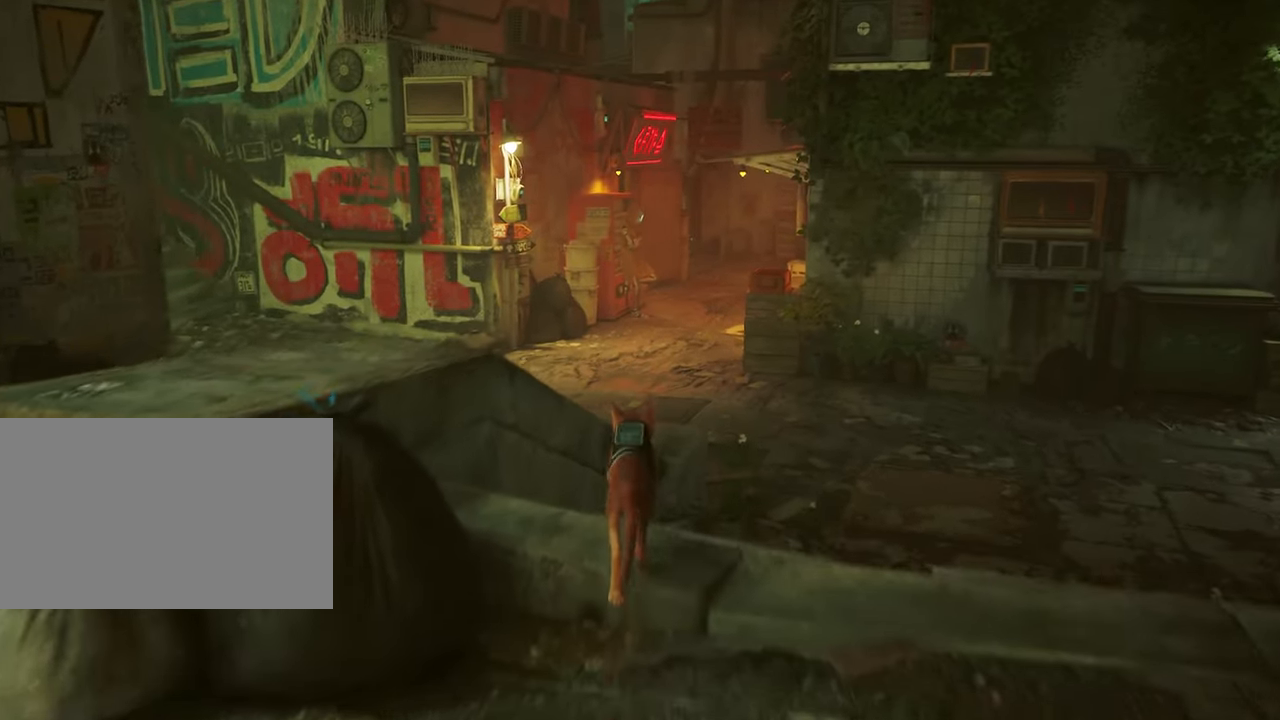
{"keys": ["shift", "w"], "mouse": [], "events": []}
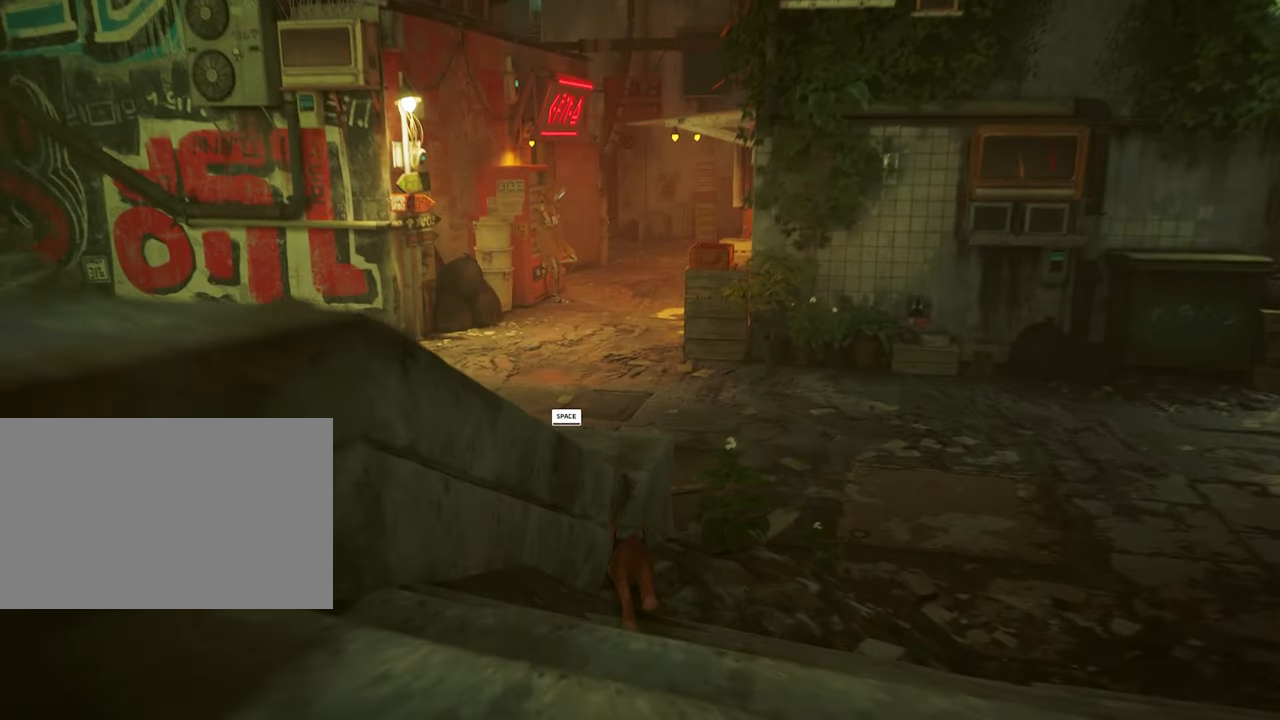
{"keys": ["shift", "w"], "mouse": [], "events": []}
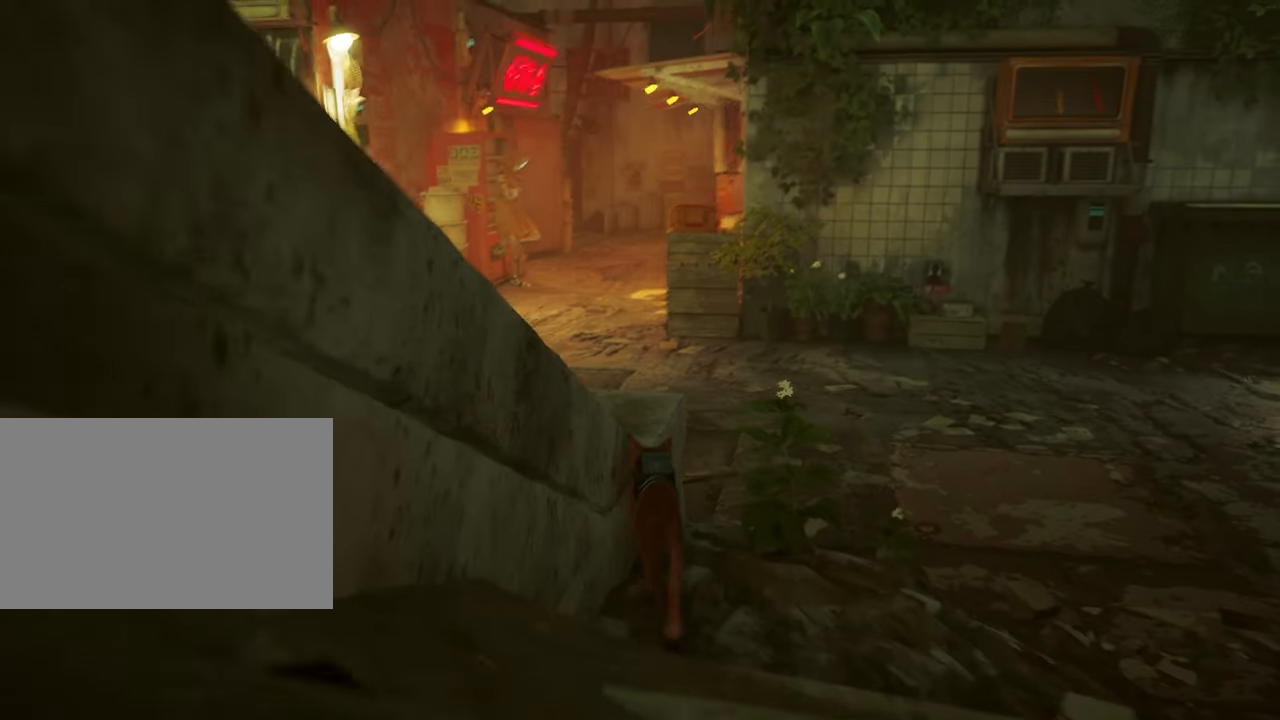
{"keys": ["shift", "w"], "mouse": [], "events": [[117, "d", "down"], [267, "d", "up"]]}
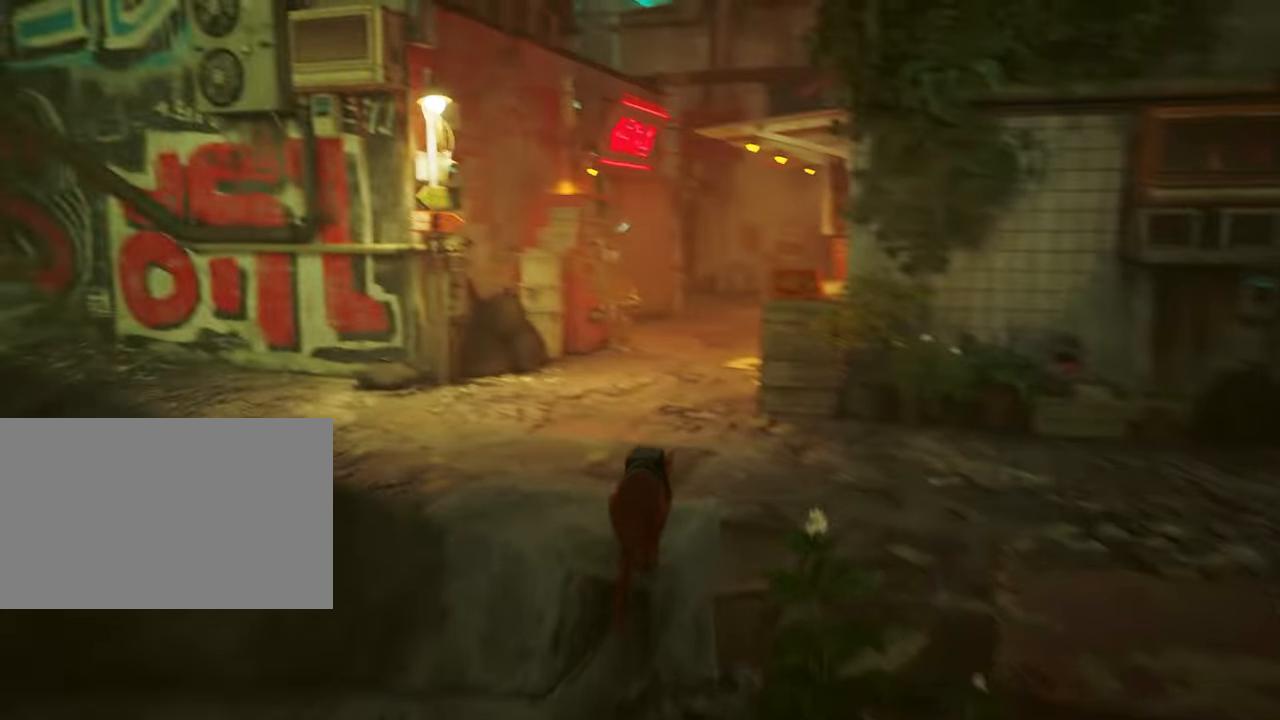
{"keys": ["shift", "w"], "mouse": [], "events": []}
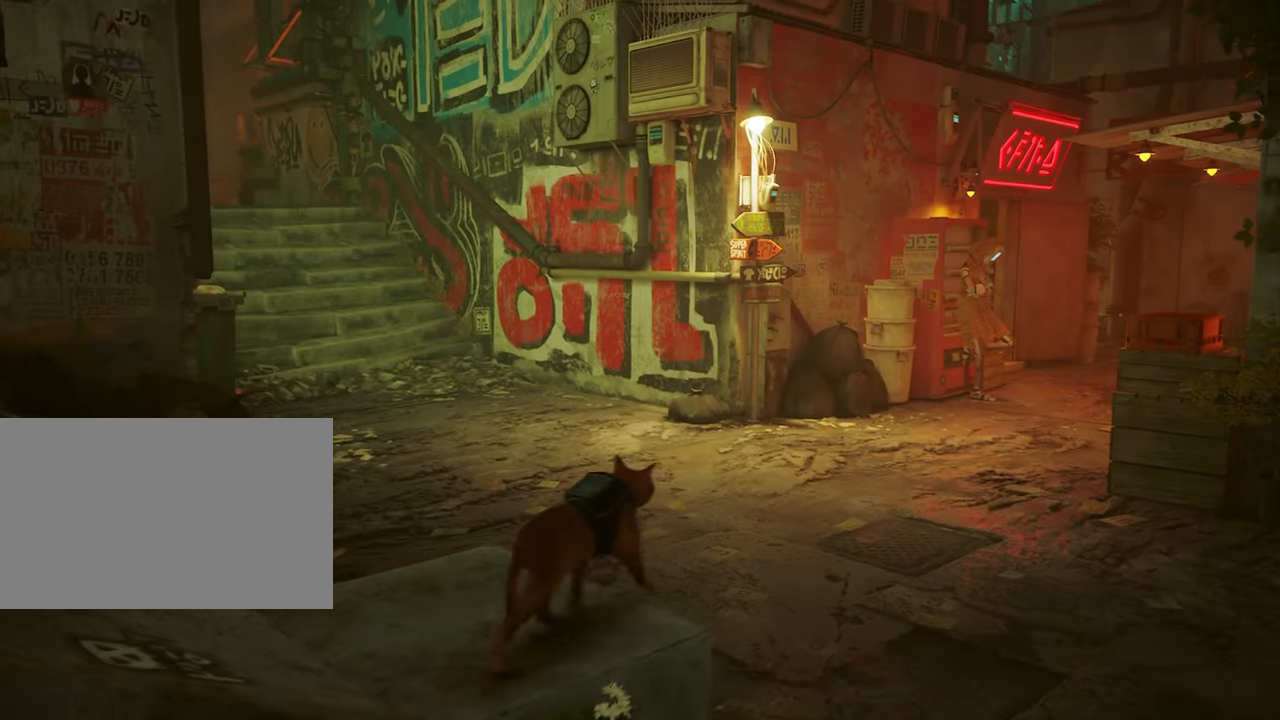
{"keys": ["shift", "w"], "mouse": [], "events": []}
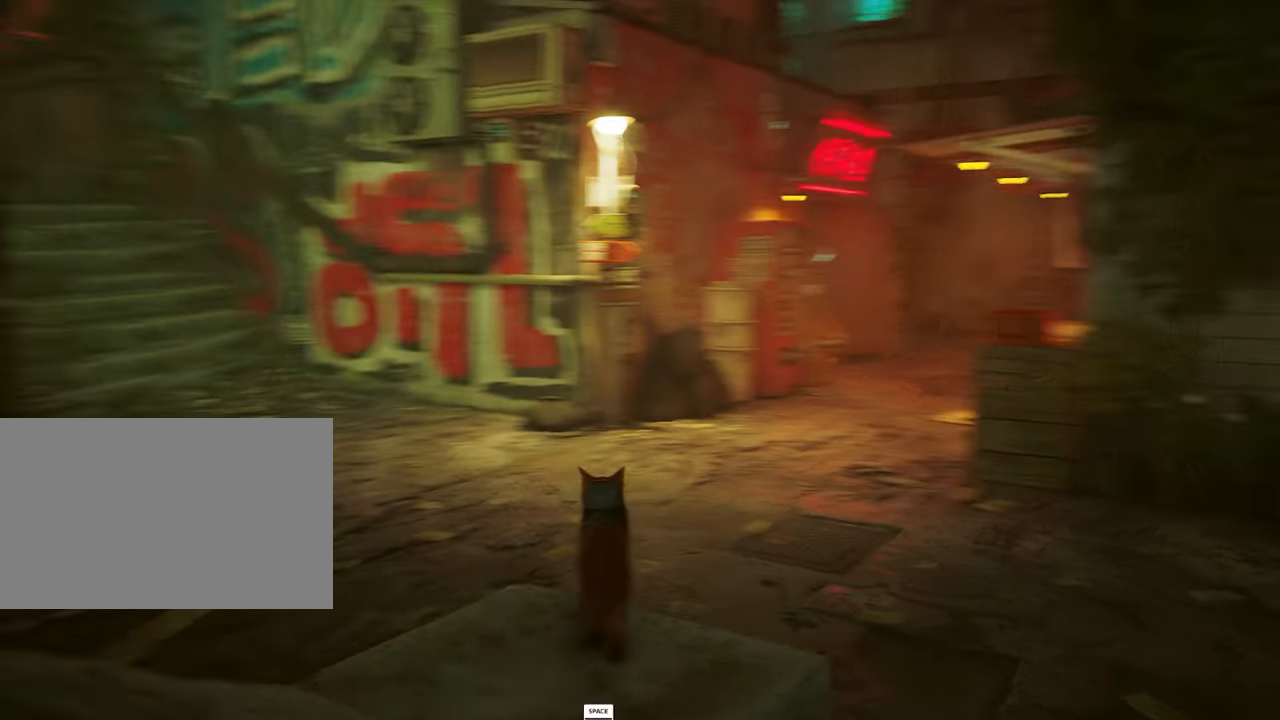
{"keys": ["shift", "w"], "mouse": [], "events": [[117, "space", "down"], [267, "space", "up"]]}
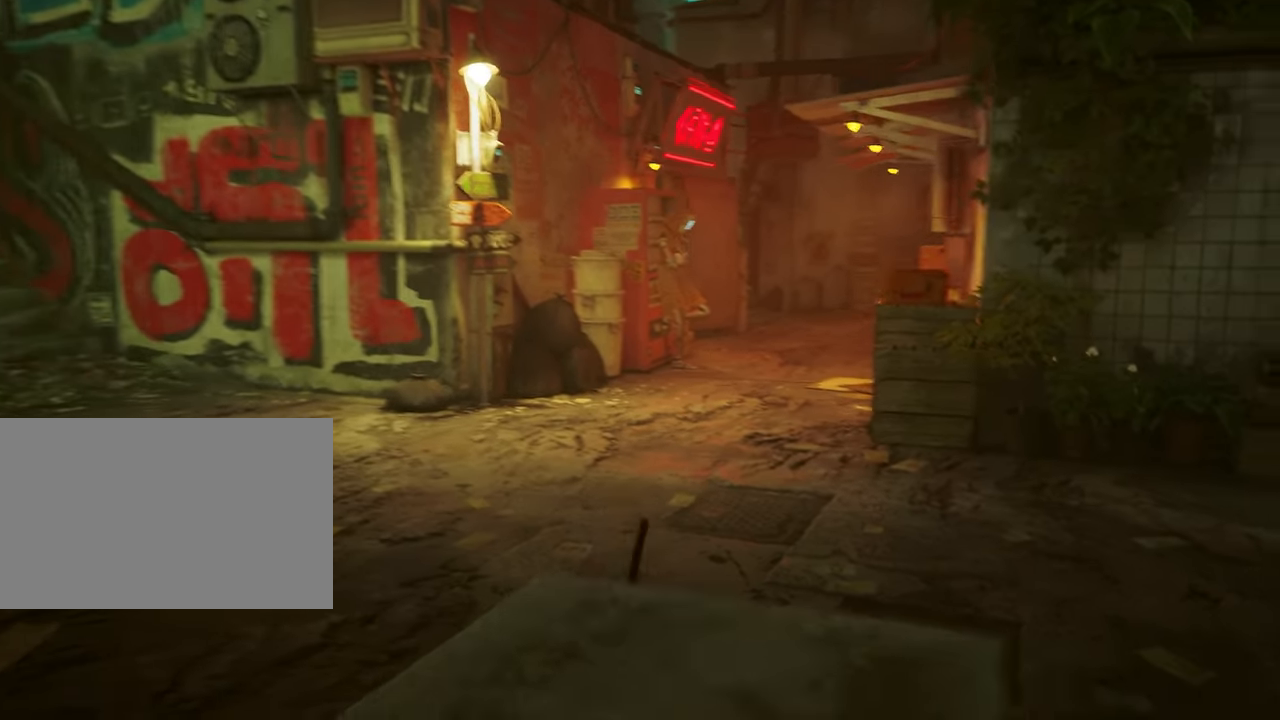
{"keys": ["w"], "mouse": [], "events": [[283, "shift", "up"]]}
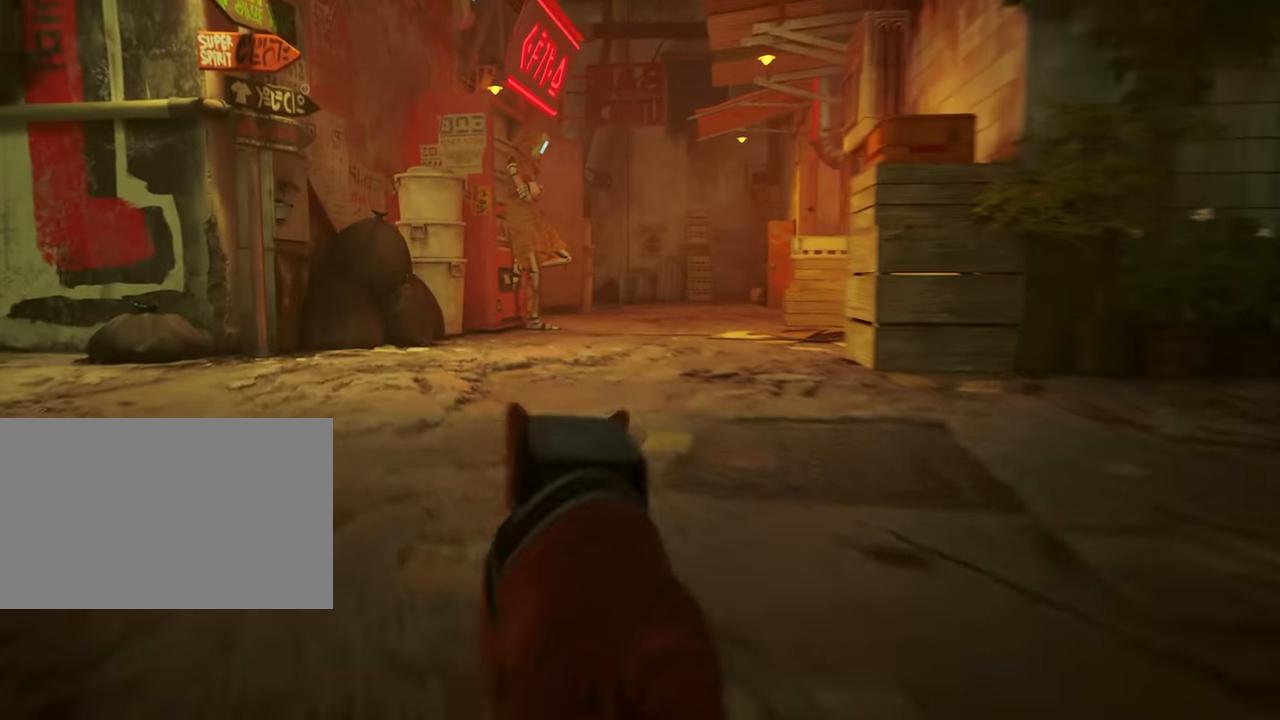
{"keys": ["w"], "mouse": [], "events": []}
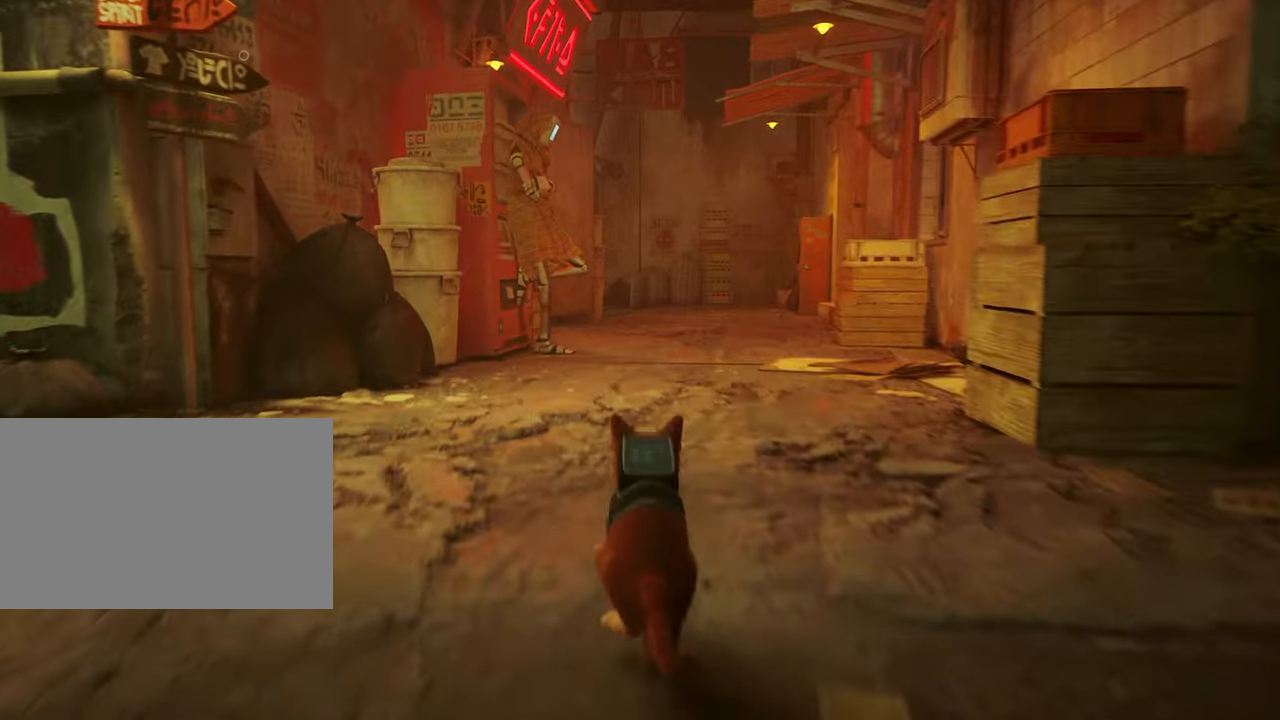
{"keys": ["d", "w"], "mouse": [], "events": [[67, "d", "down"], [217, "d", "up"], [500, "d", "down"]]}
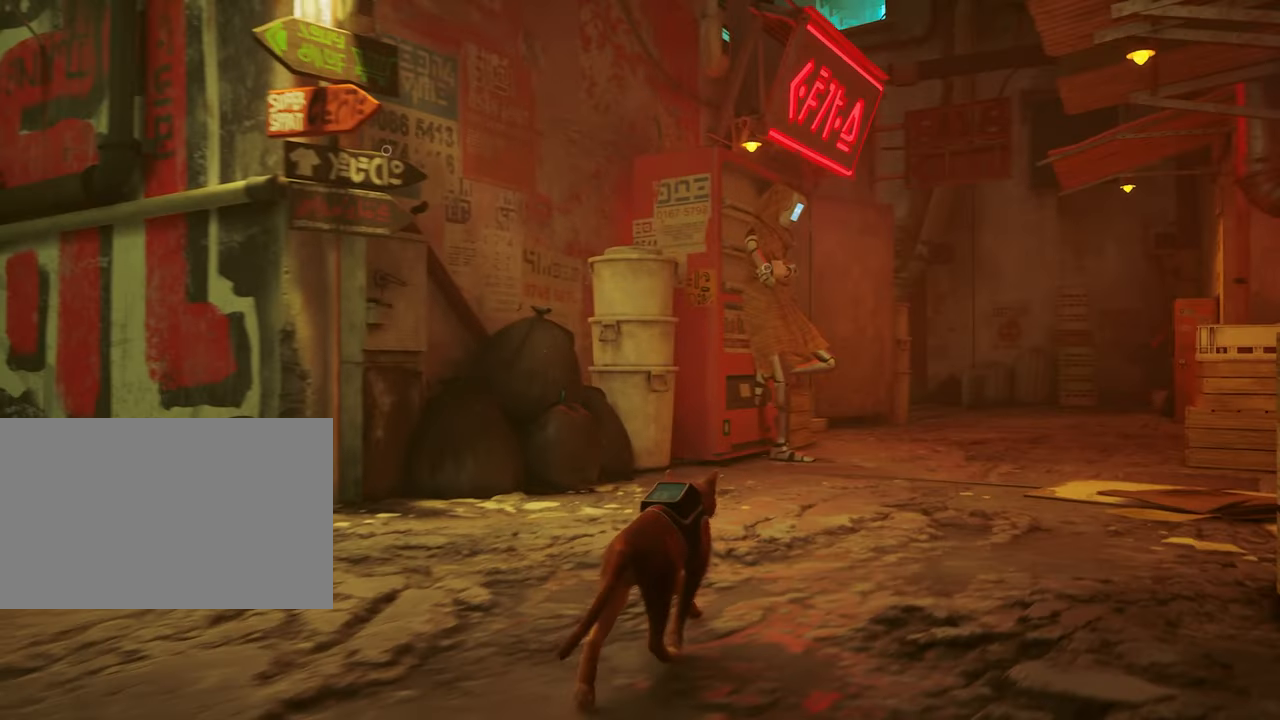
{"keys": ["d"], "mouse": [], "events": [[334, "w", "up"]]}
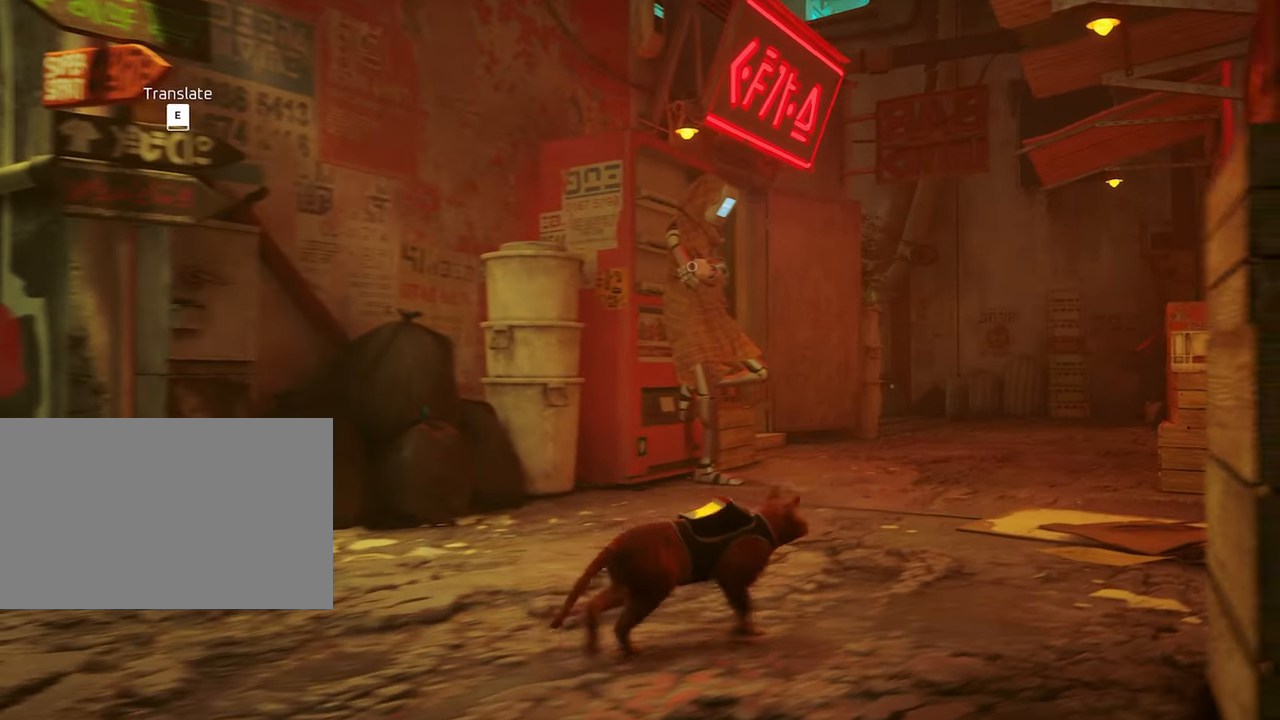
{"keys": ["w"], "mouse": [], "events": [[284, "d", "up"], [284, "w", "down"]]}
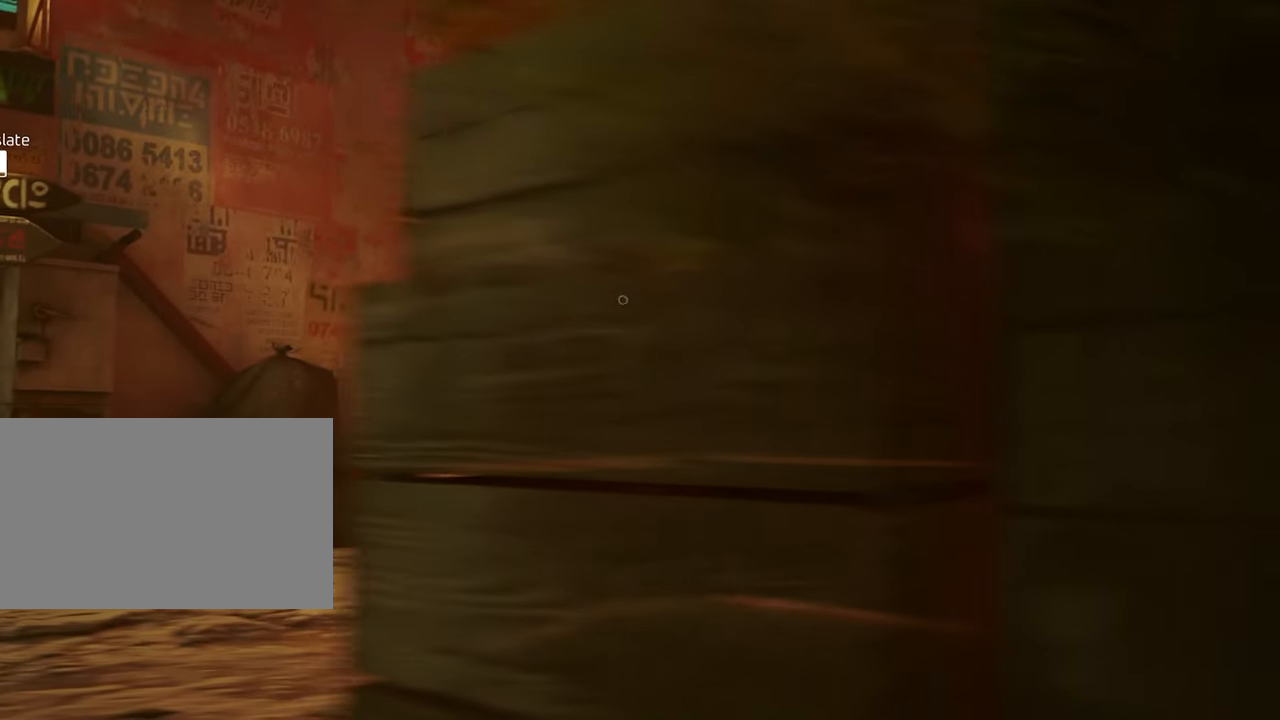
{"keys": ["w"], "mouse": [], "events": []}
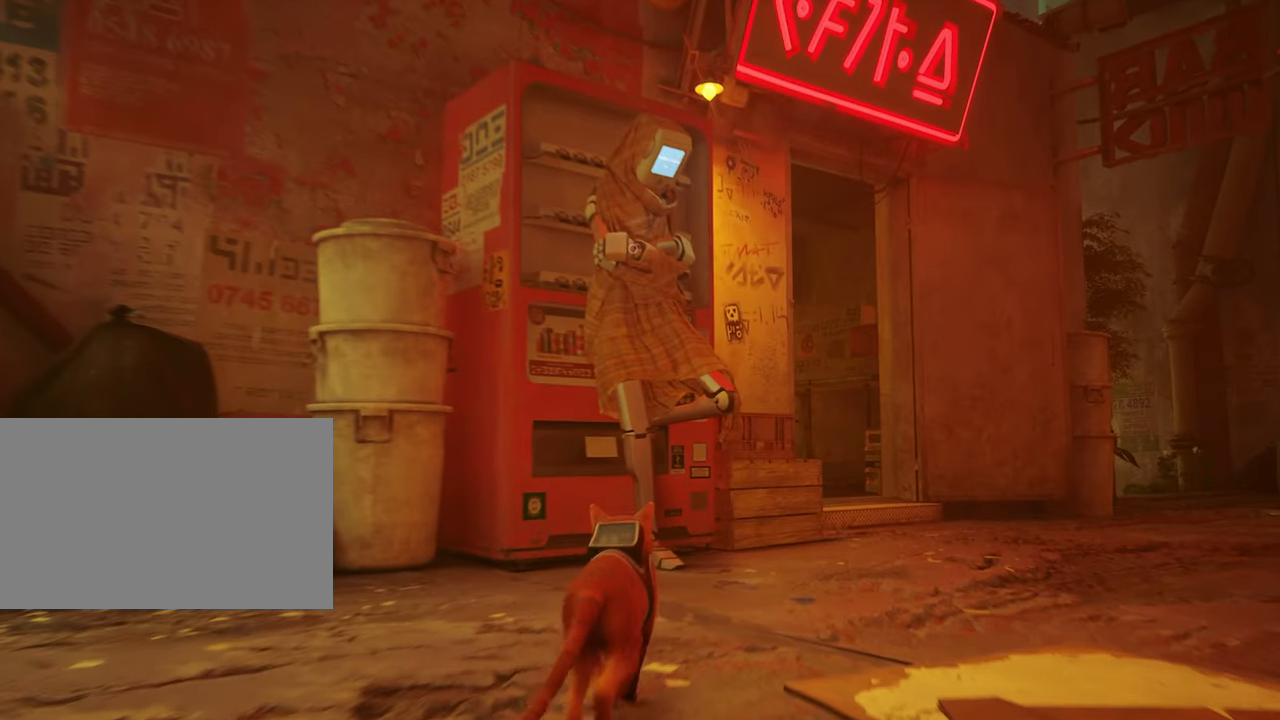
{"keys": [], "mouse": [], "events": [[50, "w", "up"], [184, "e", "down"], [334, "e", "up"]]}
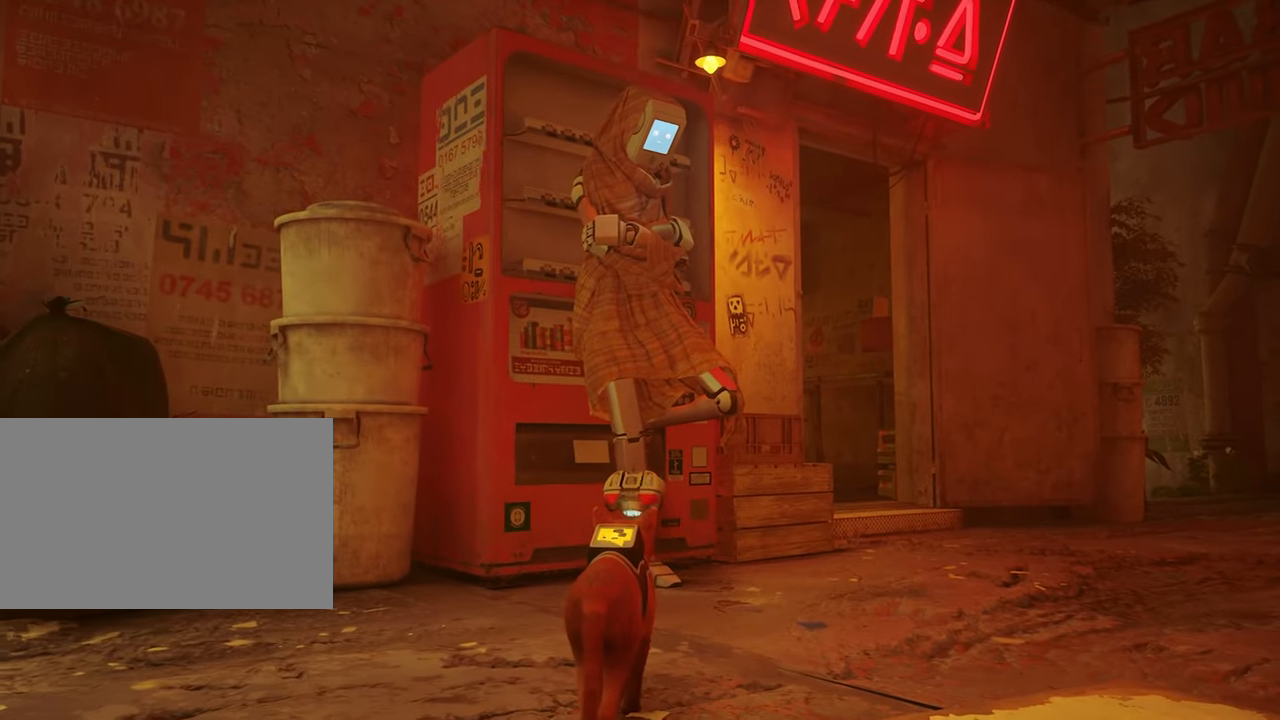
{"keys": [], "mouse": [], "events": []}
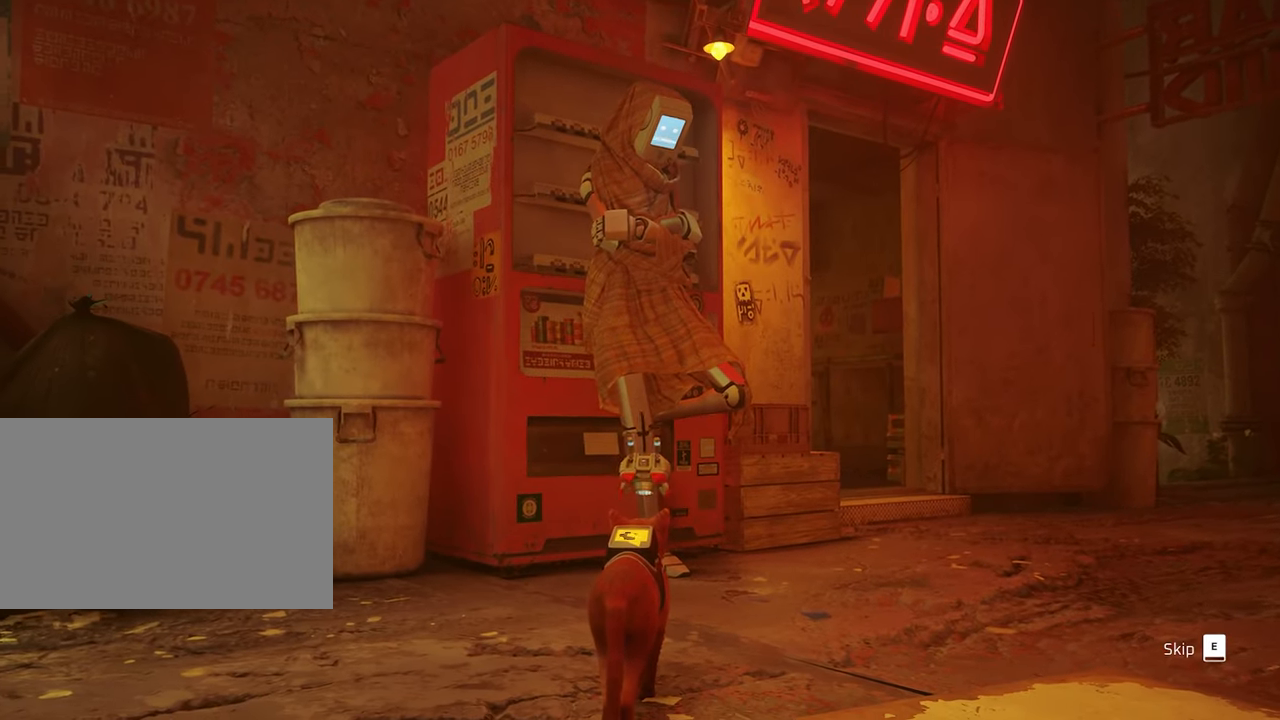
{"keys": [], "mouse": [], "events": []}
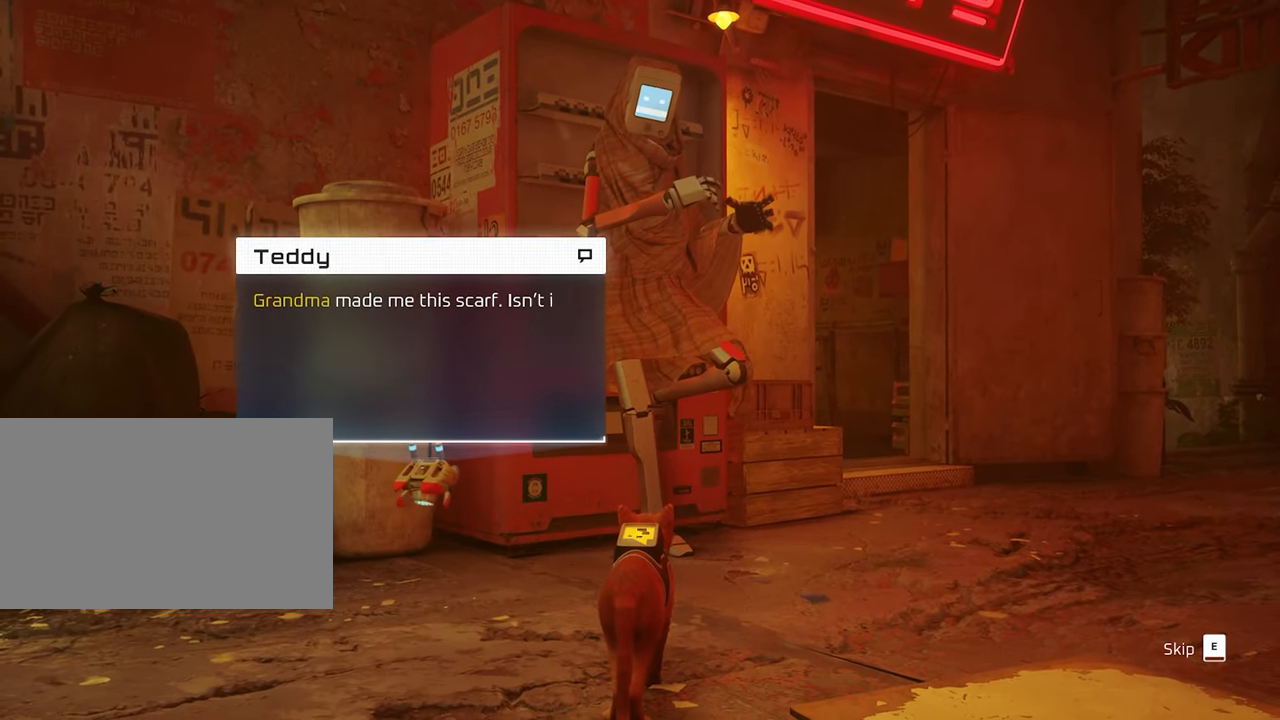
{"keys": ["e"], "mouse": [], "events": [[417, "e", "down"]]}
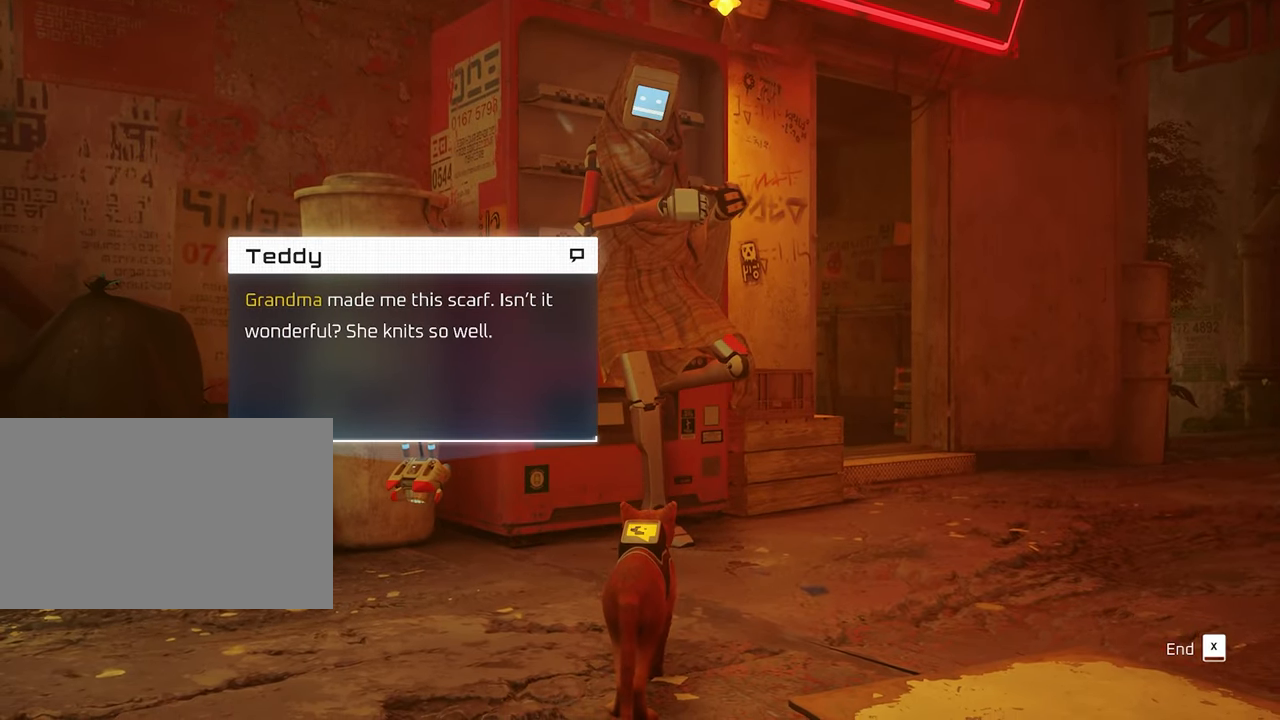
{"keys": ["w"], "mouse": [], "events": [[17, "e", "up"], [434, "w", "down"]]}
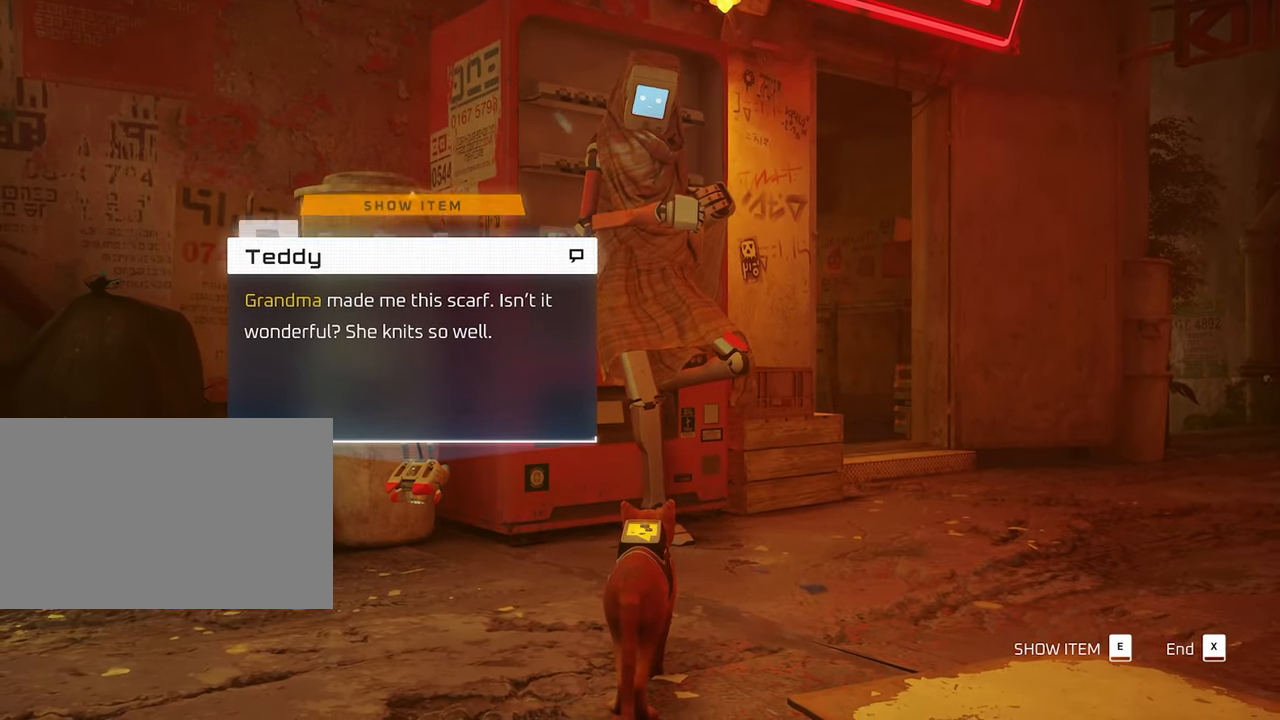
{"keys": [], "mouse": [], "events": [[34, "w", "up"]]}
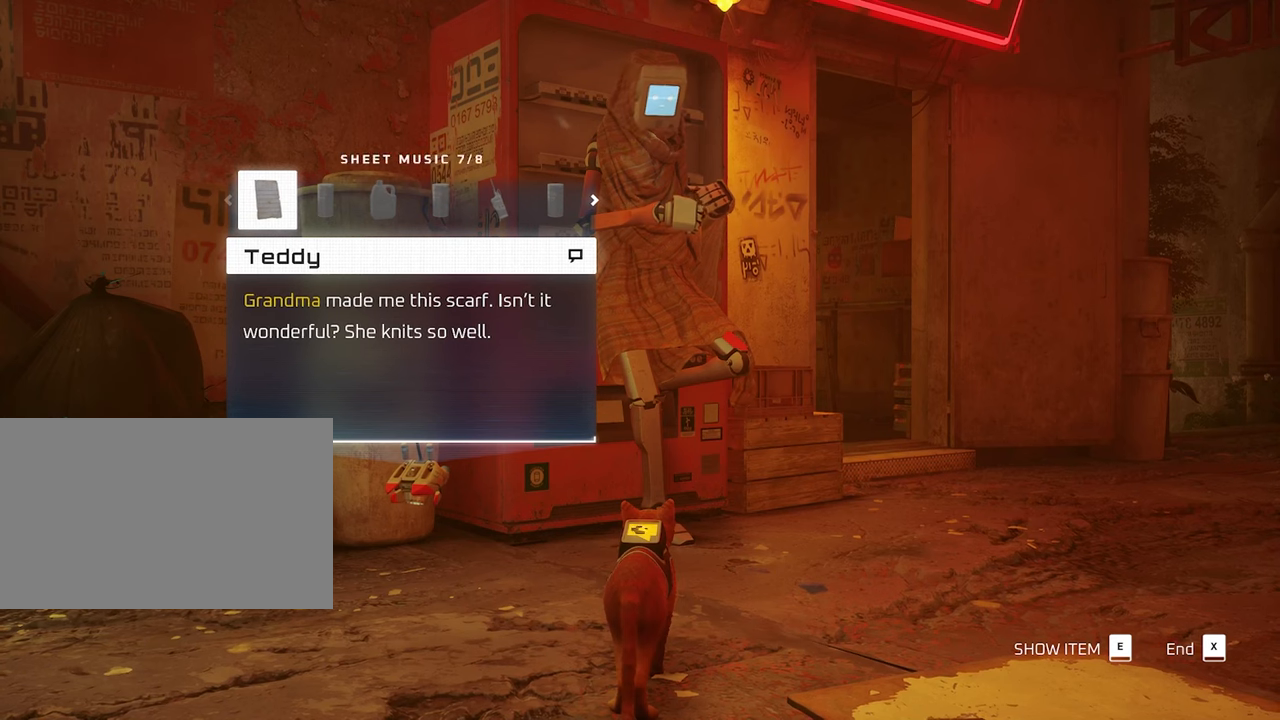
{"keys": [], "mouse": [], "events": [[283, "d", "down"], [366, "d", "up"]]}
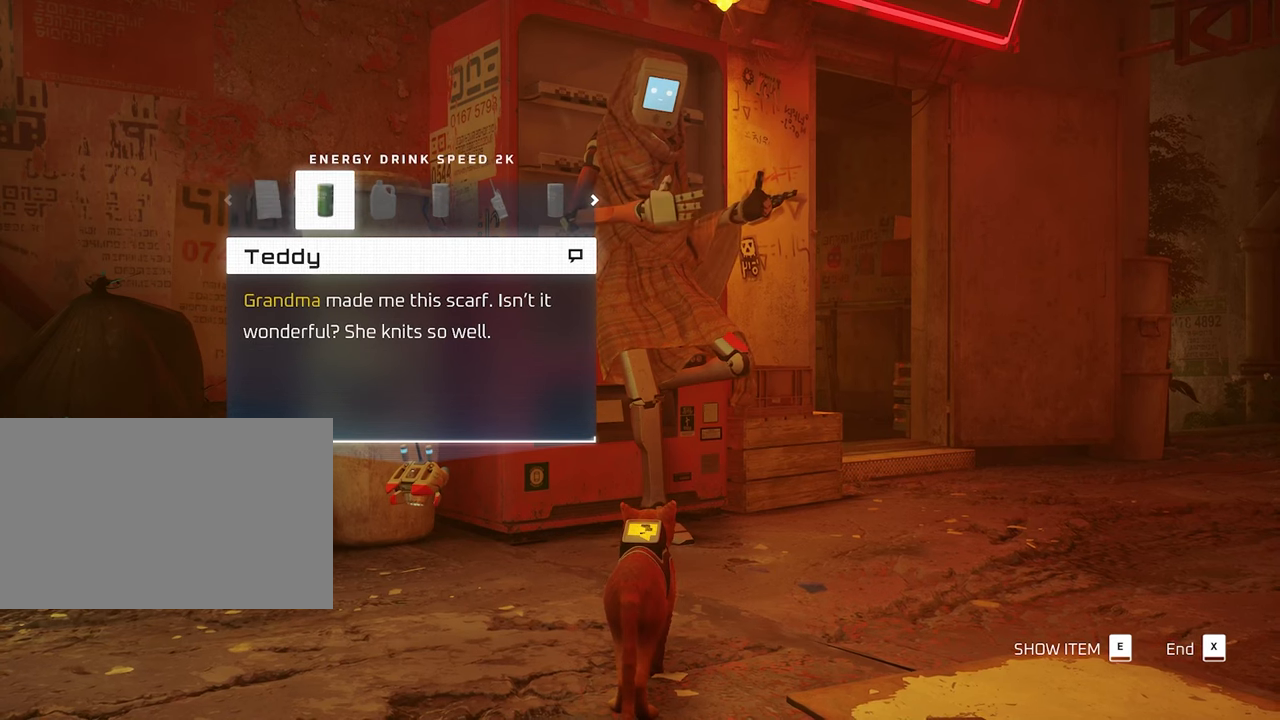
{"keys": [], "mouse": [], "events": [[200, "d", "down"], [300, "d", "up"]]}
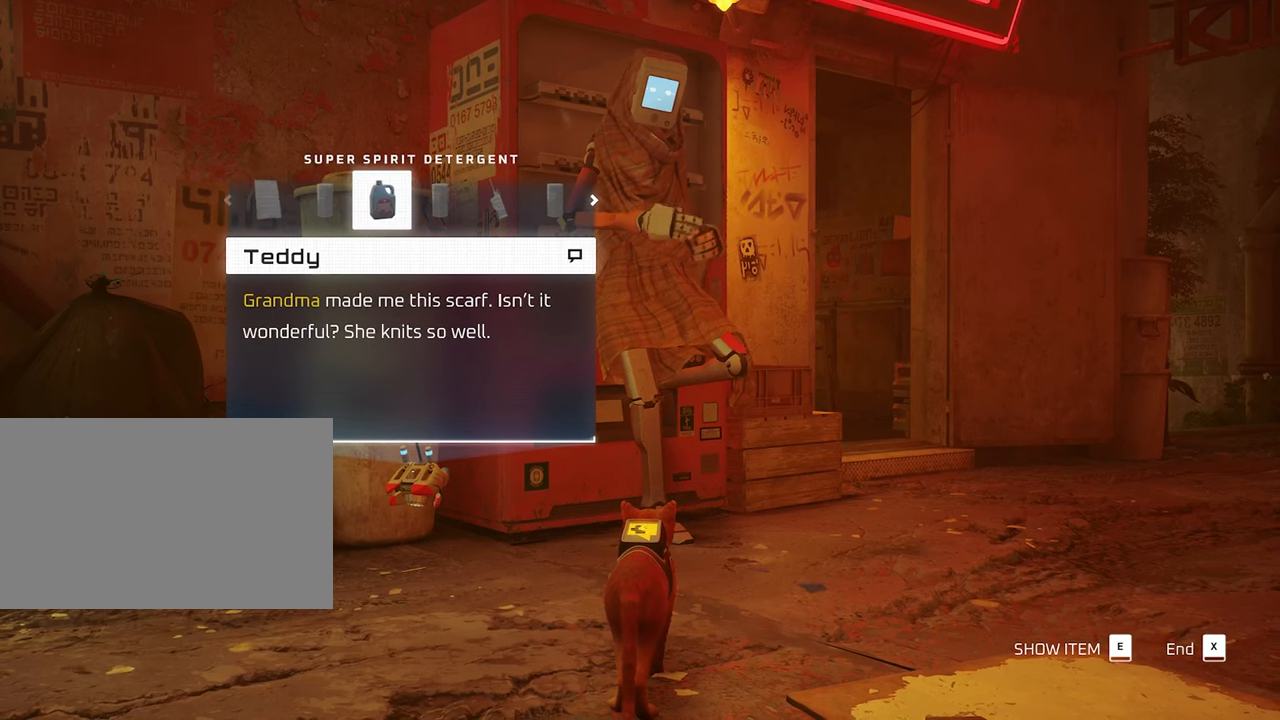
{"keys": [], "mouse": [], "events": [[116, "a", "down"], [216, "a", "up"], [350, "a", "down"], [400, "a", "up"]]}